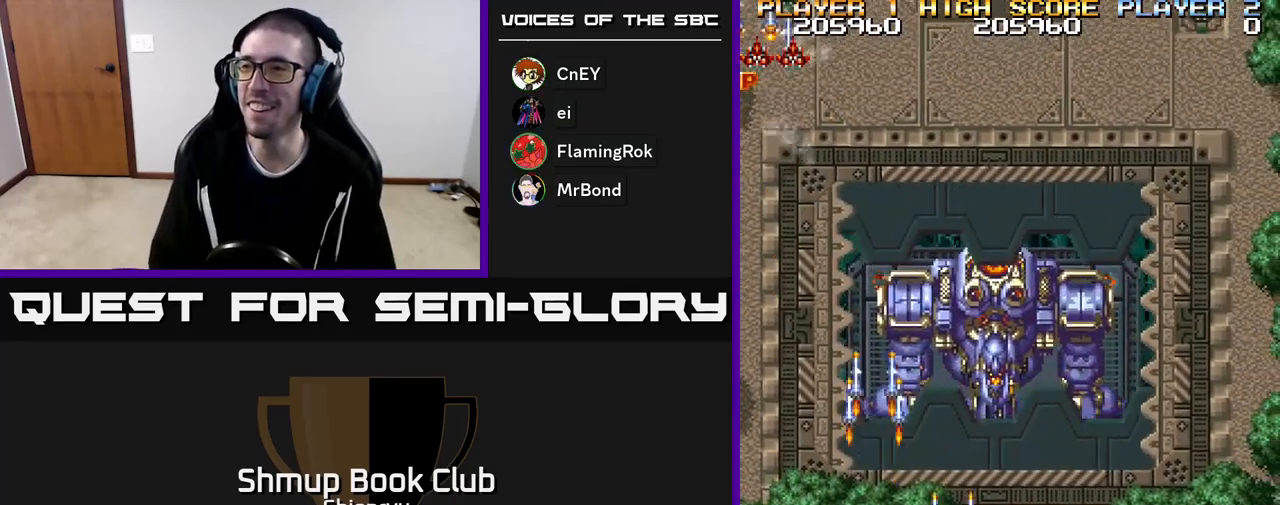
Gameplay with a controller (Xbox layout); each line is a JSON object with the inputs held at the frame after it. "events" lists button and stick changes between this image and that frame as [ms after this image, input, new state], when the widget could be followed in between. Not read: left_stick right_stick.
{"buttons": ["A", "R2"], "events": [[33, "DPAD_LEFT", "down"], [183, "DPAD_UP", "down"], [200, "DPAD_LEFT", "up"], [233, "DPAD_UP", "up"], [267, "DPAD_RIGHT", "down"], [300, "DPAD_RIGHT", "up"], [350, "A", "down"]]}
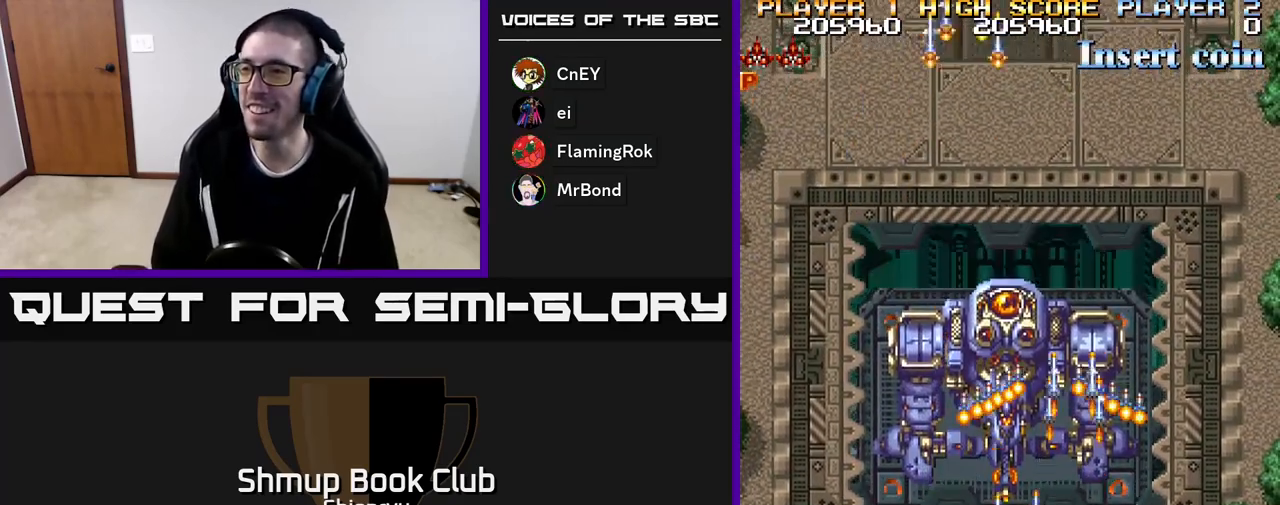
{"buttons": [], "events": [[150, "R2", "up"], [233, "A", "up"], [317, "DPAD_DOWN", "down"], [467, "DPAD_DOWN", "up"]]}
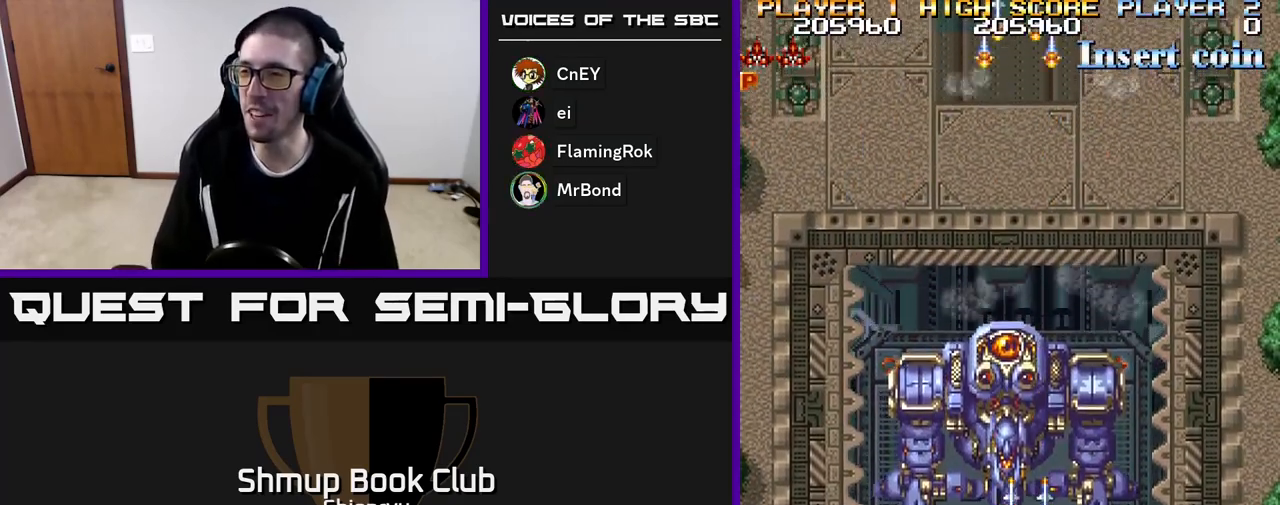
{"buttons": ["A"], "events": [[50, "DPAD_LEFT", "down"], [100, "DPAD_LEFT", "up"], [117, "A", "down"], [333, "A", "up"], [433, "A", "down"]]}
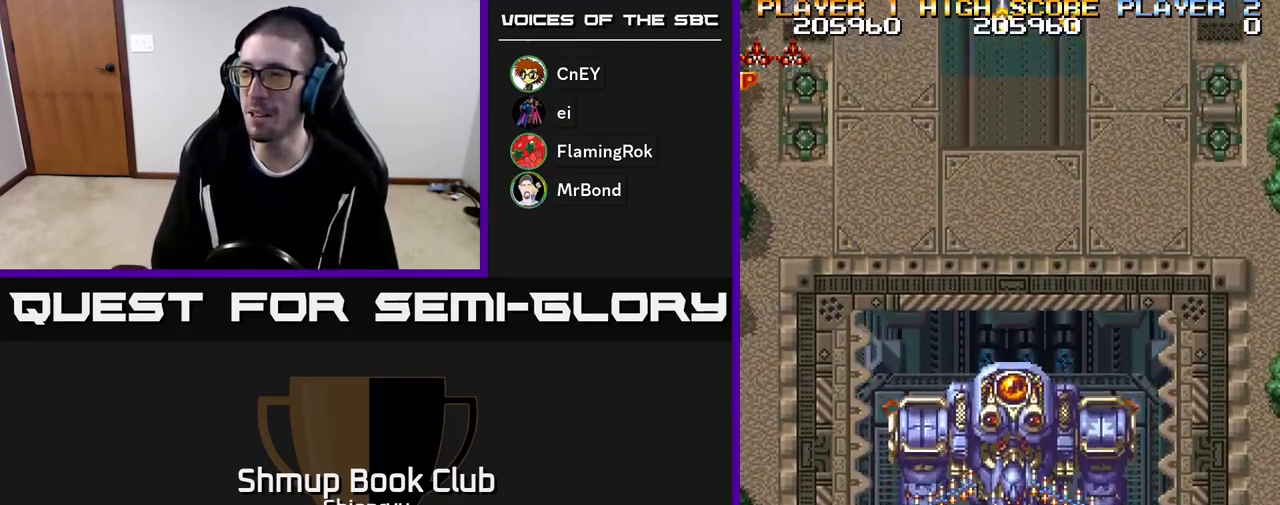
{"buttons": ["R2"], "events": [[50, "R2", "down"], [133, "A", "up"], [200, "DPAD_DOWN", "down"], [433, "DPAD_DOWN", "up"]]}
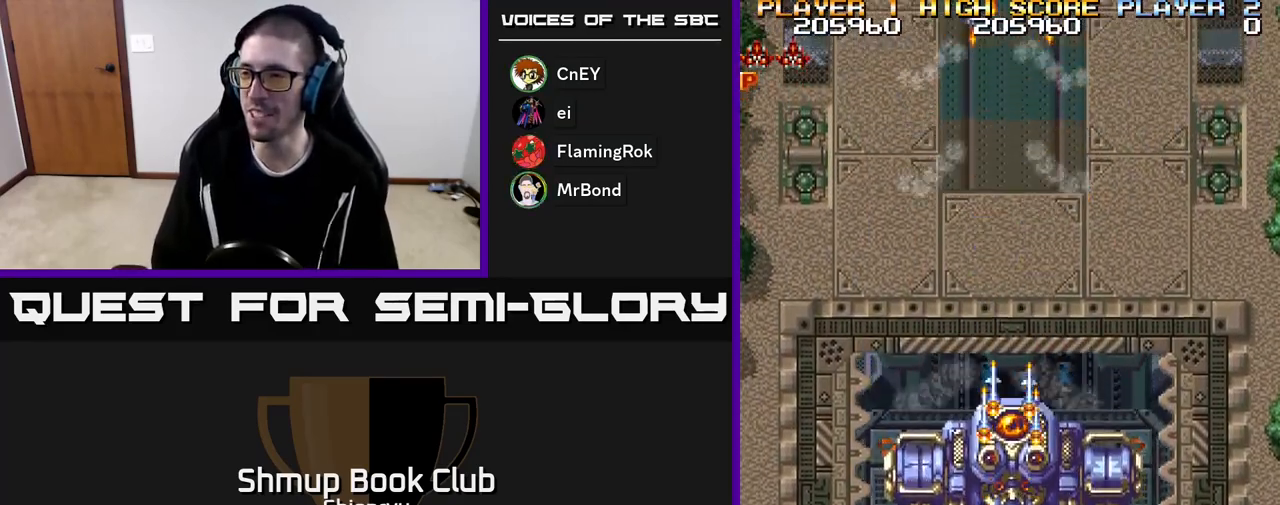
{"buttons": ["R2"], "events": [[67, "DPAD_UP", "down"], [250, "DPAD_RIGHT", "down"], [283, "DPAD_UP", "up"], [300, "DPAD_RIGHT", "up"]]}
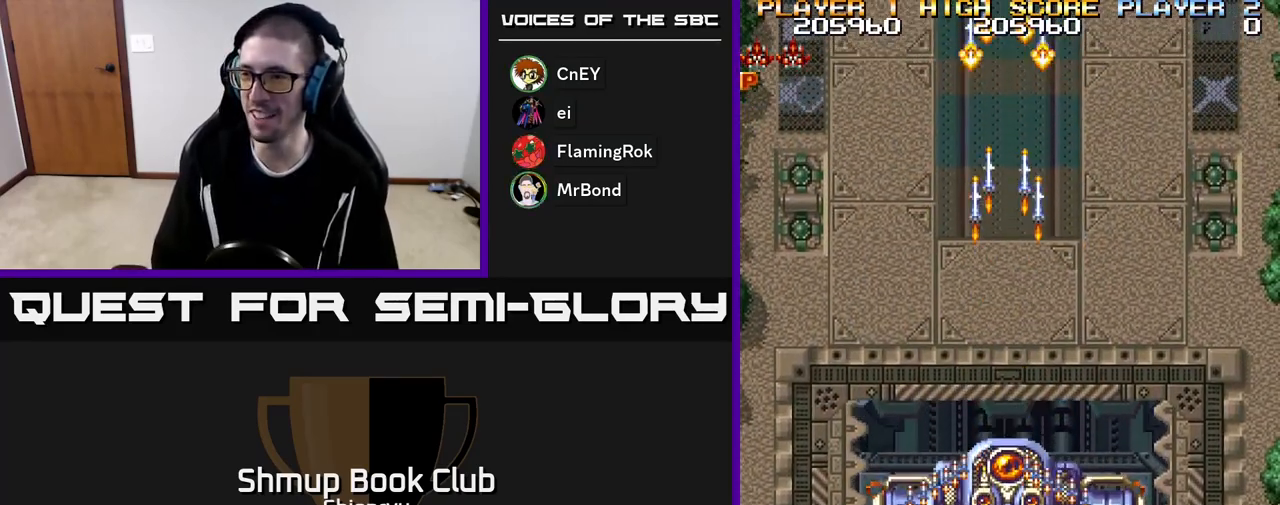
{"buttons": ["R2"], "events": [[67, "DPAD_DOWN", "down"], [333, "DPAD_DOWN", "up"]]}
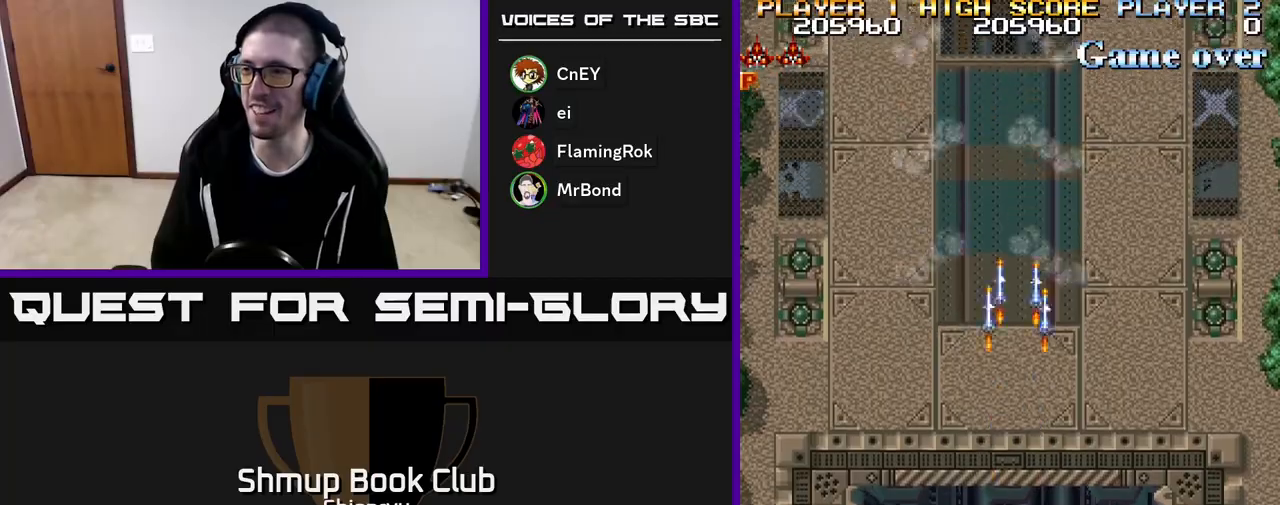
{"buttons": ["DPAD_UP"], "events": [[117, "R2", "up"], [217, "DPAD_UP", "down"]]}
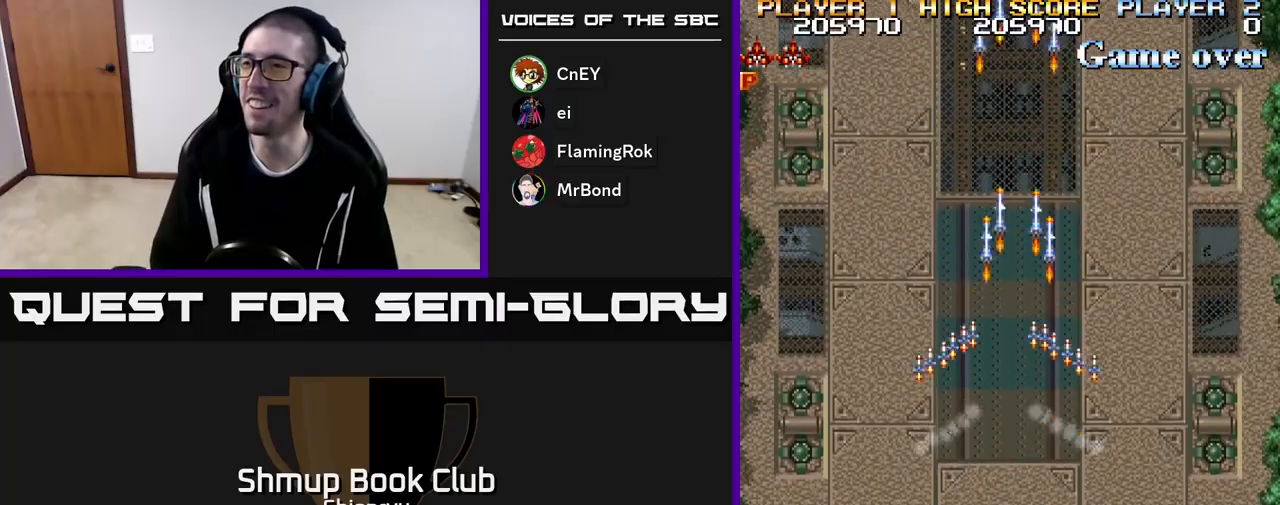
{"buttons": ["A", "DPAD_LEFT"], "events": [[83, "A", "down"], [200, "A", "up"], [300, "A", "down"], [383, "DPAD_LEFT", "down"], [400, "A", "up"], [467, "A", "down"], [483, "DPAD_UP", "up"]]}
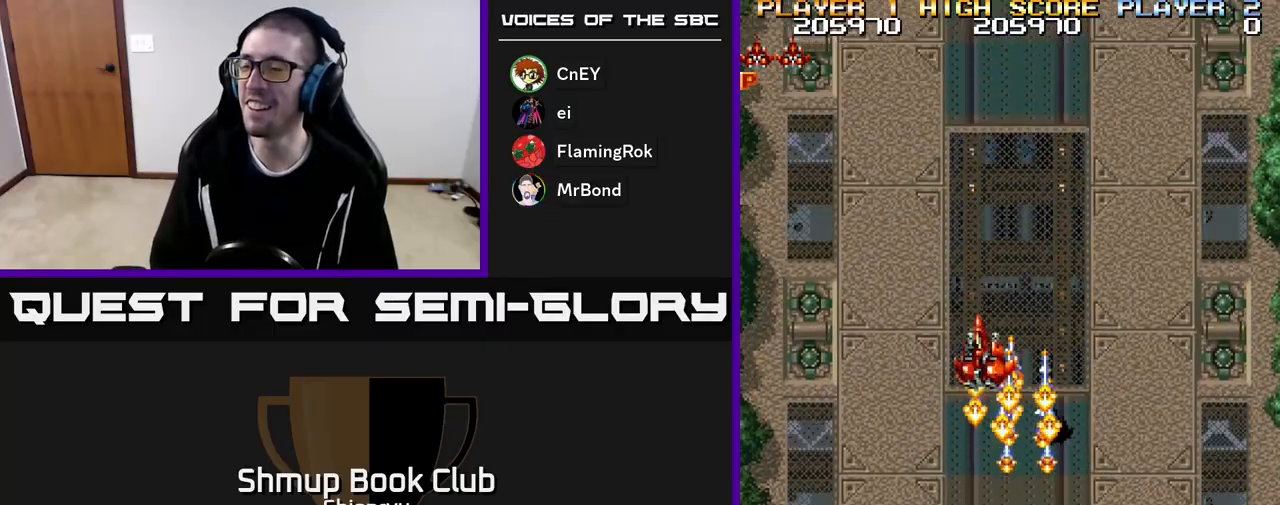
{"buttons": ["A", "DPAD_DOWN", "DPAD_LEFT"], "events": [[100, "A", "up"], [167, "A", "down"], [267, "DPAD_DOWN", "down"], [317, "A", "up"], [400, "A", "down"]]}
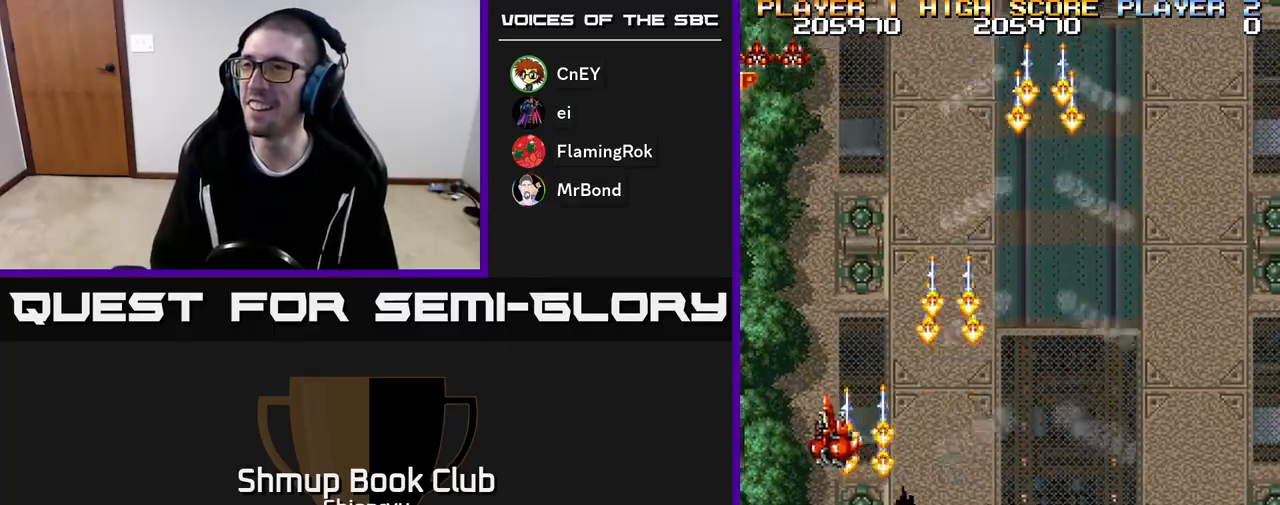
{"buttons": ["A", "DPAD_RIGHT"], "events": [[17, "A", "up"], [100, "A", "down"], [217, "A", "up"], [300, "A", "down"], [333, "DPAD_LEFT", "up"], [383, "DPAD_DOWN", "up"], [383, "DPAD_RIGHT", "down"], [400, "A", "up"], [500, "A", "down"]]}
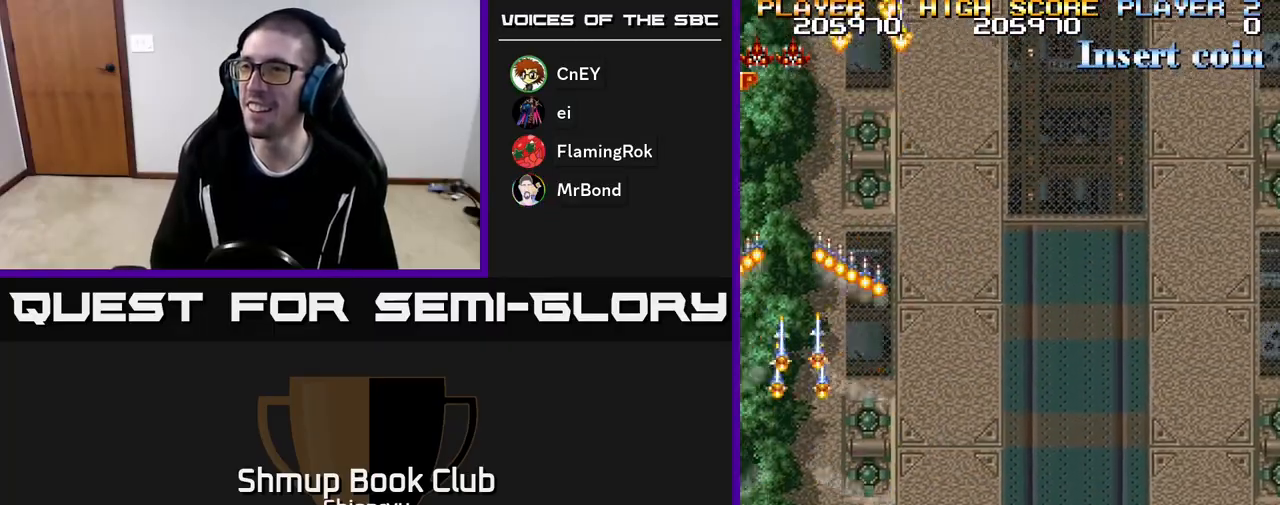
{"buttons": ["A", "DPAD_RIGHT"], "events": [[117, "A", "up"], [217, "A", "down"], [333, "A", "up"], [400, "A", "down"]]}
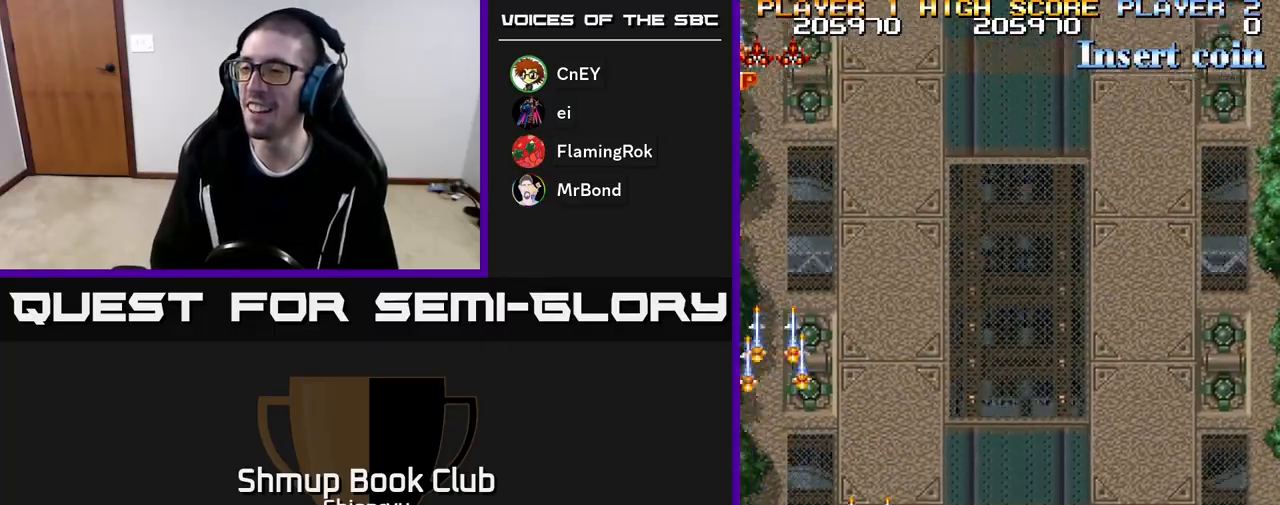
{"buttons": ["DPAD_RIGHT"], "events": [[33, "A", "up"], [100, "A", "down"], [233, "A", "up"], [317, "A", "down"], [433, "A", "up"]]}
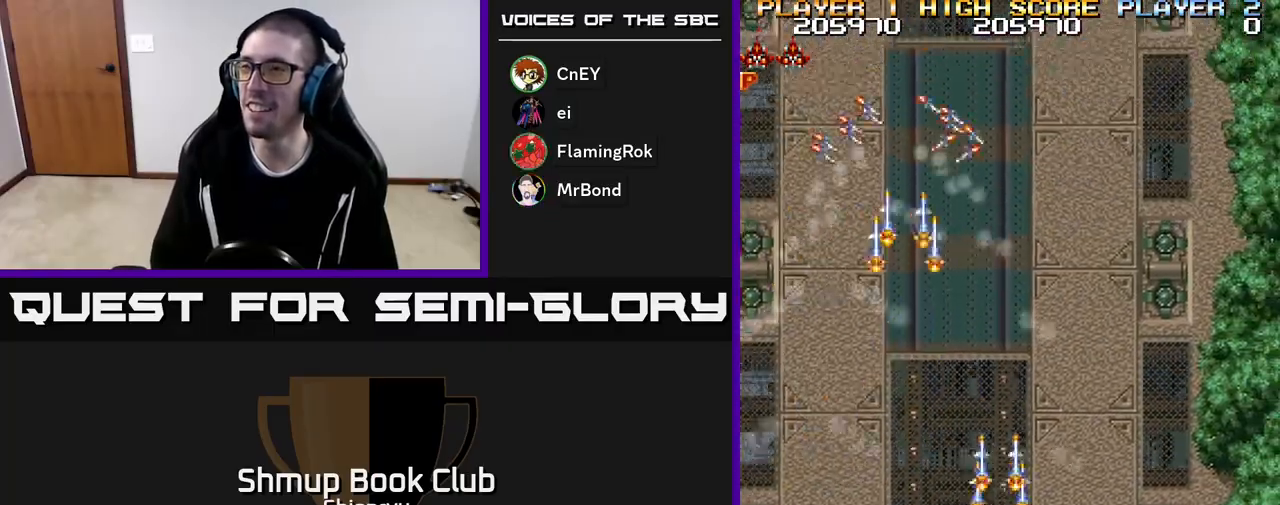
{"buttons": ["A", "DPAD_LEFT"], "events": [[17, "A", "down"], [117, "A", "up"], [217, "A", "down"], [233, "DPAD_RIGHT", "up"], [283, "DPAD_LEFT", "down"], [317, "A", "up"], [433, "A", "down"]]}
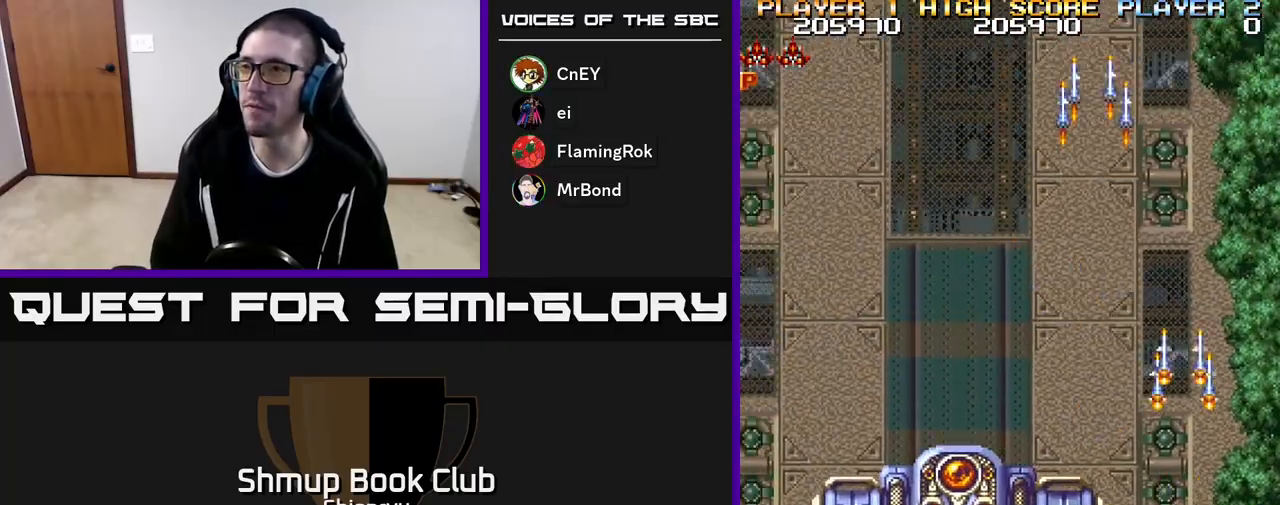
{"buttons": ["R2"], "events": [[50, "A", "up"], [133, "A", "down"], [233, "A", "up"], [333, "R2", "down"], [483, "DPAD_LEFT", "up"], [483, "DPAD_UP", "down"], [500, "DPAD_UP", "up"]]}
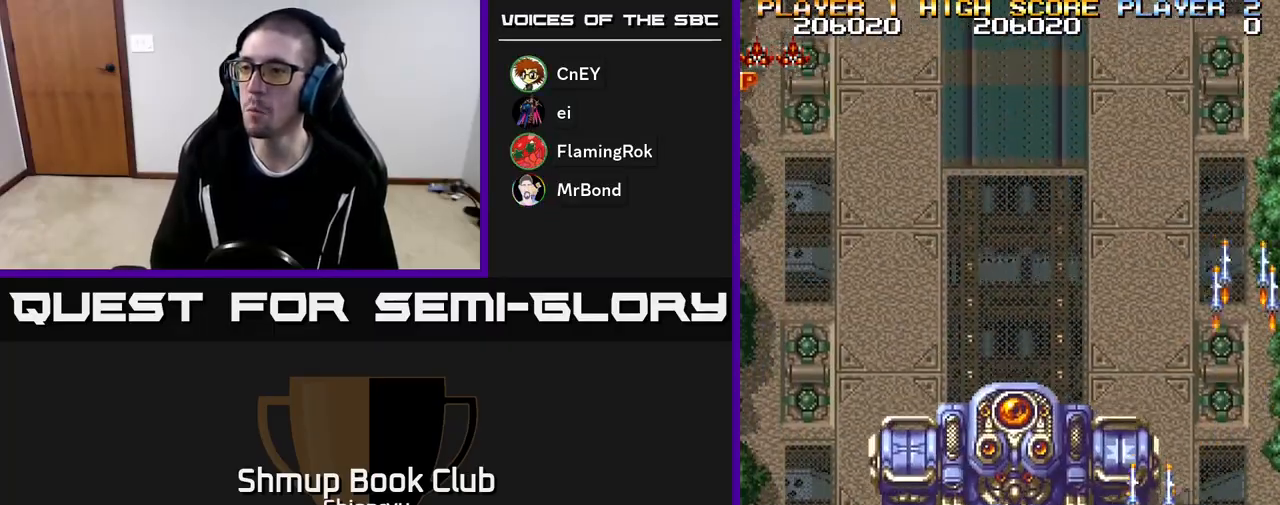
{"buttons": ["R2"], "events": [[400, "DPAD_RIGHT", "down"], [417, "DPAD_RIGHT", "up"]]}
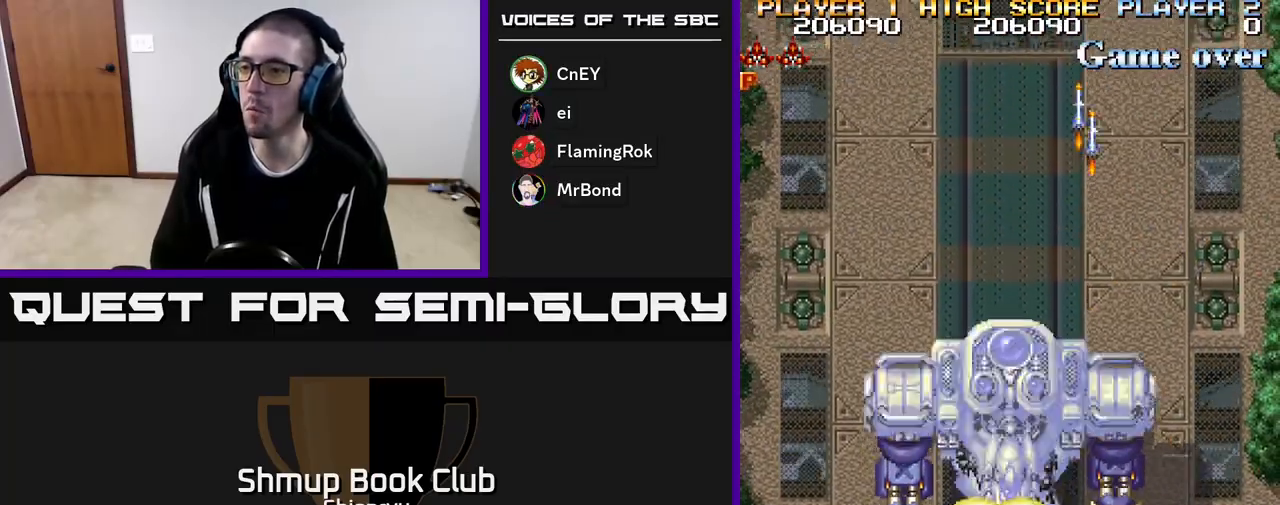
{"buttons": ["R2"], "events": [[283, "DPAD_LEFT", "down"], [300, "DPAD_LEFT", "up"]]}
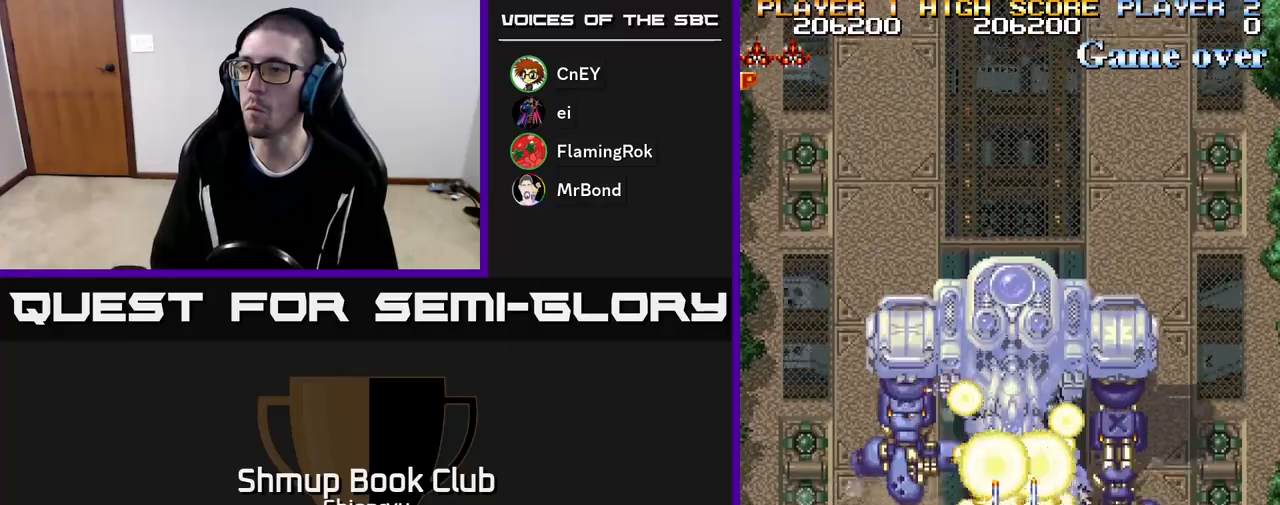
{"buttons": ["R2"], "events": []}
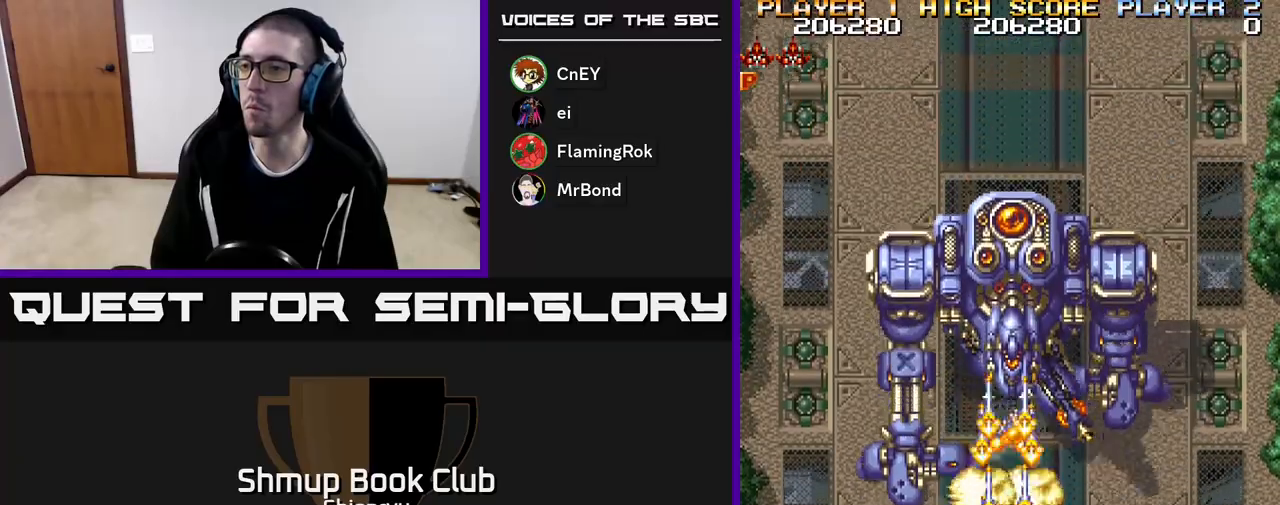
{"buttons": ["R2"], "events": []}
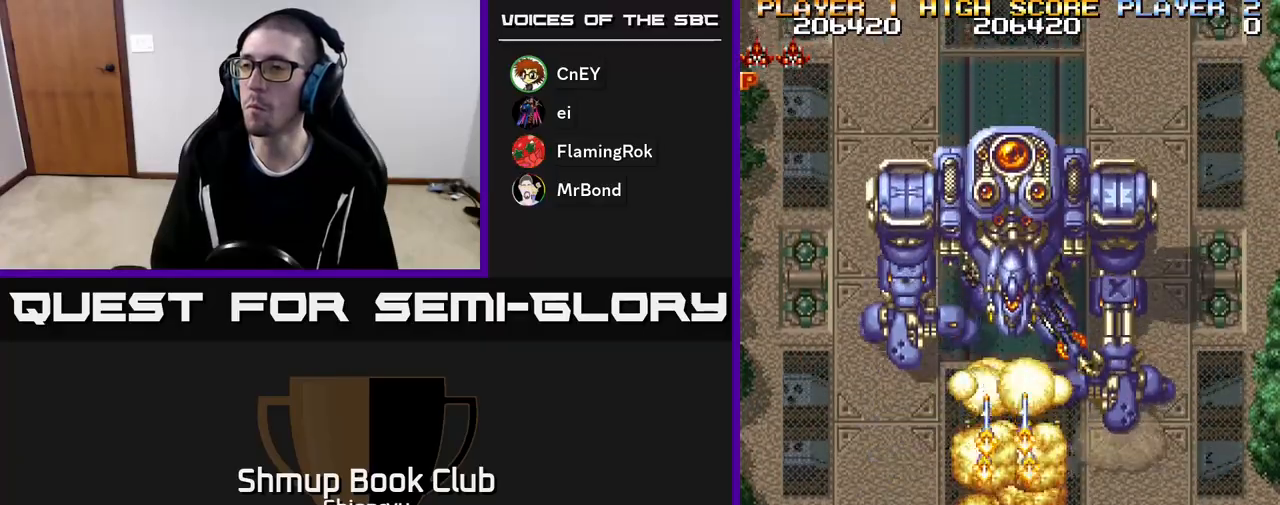
{"buttons": ["R2", "DPAD_UP"], "events": [[133, "DPAD_UP", "down"]]}
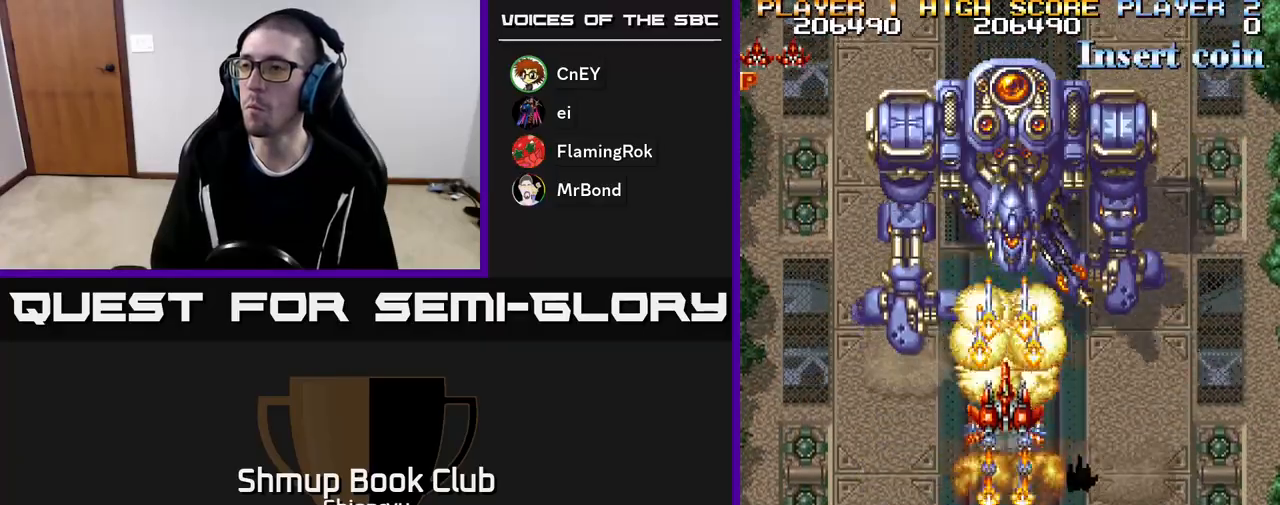
{"buttons": ["R2"], "events": [[117, "DPAD_UP", "up"], [350, "DPAD_RIGHT", "down"], [400, "DPAD_RIGHT", "up"]]}
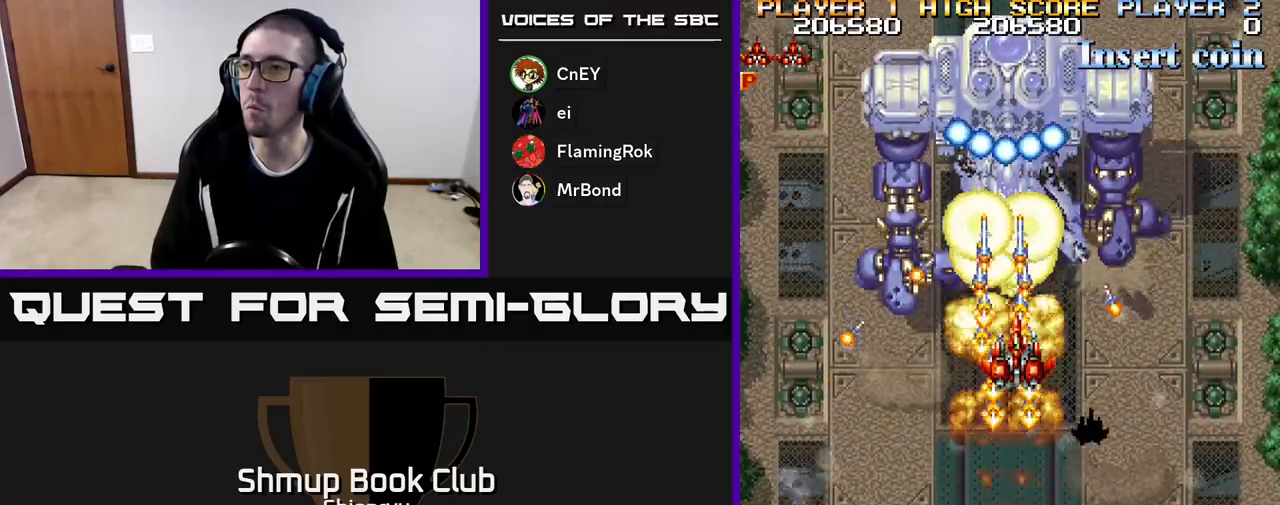
{"buttons": ["R2", "DPAD_DOWN"], "events": [[200, "DPAD_DOWN", "down"]]}
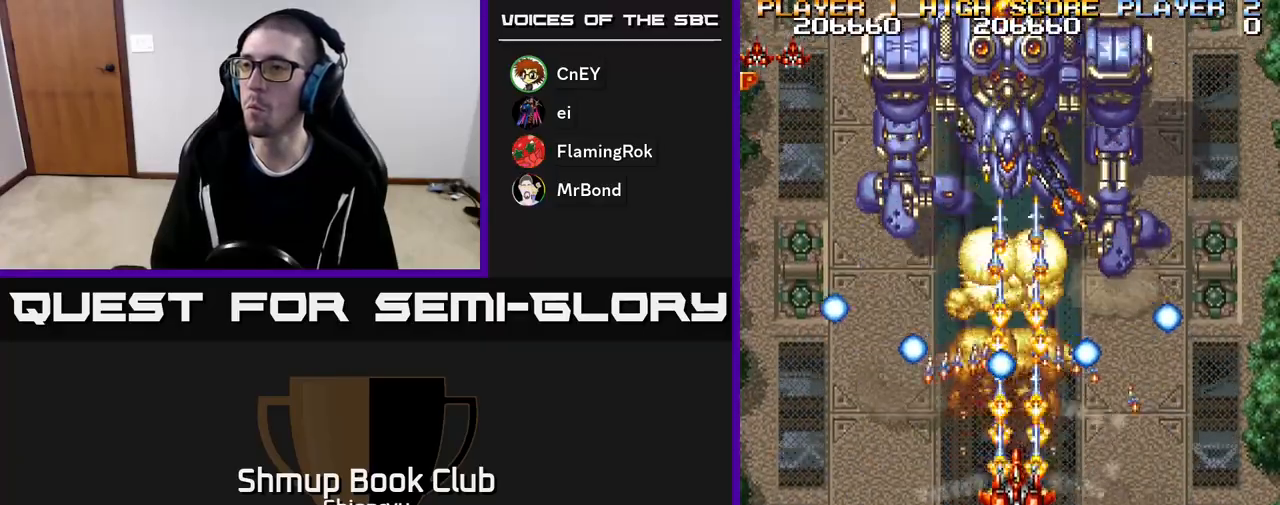
{"buttons": ["R2", "DPAD_UP", "DPAD_LEFT"], "events": [[117, "DPAD_RIGHT", "down"], [167, "DPAD_DOWN", "up"], [250, "DPAD_RIGHT", "up"], [250, "DPAD_UP", "down"], [433, "DPAD_LEFT", "down"]]}
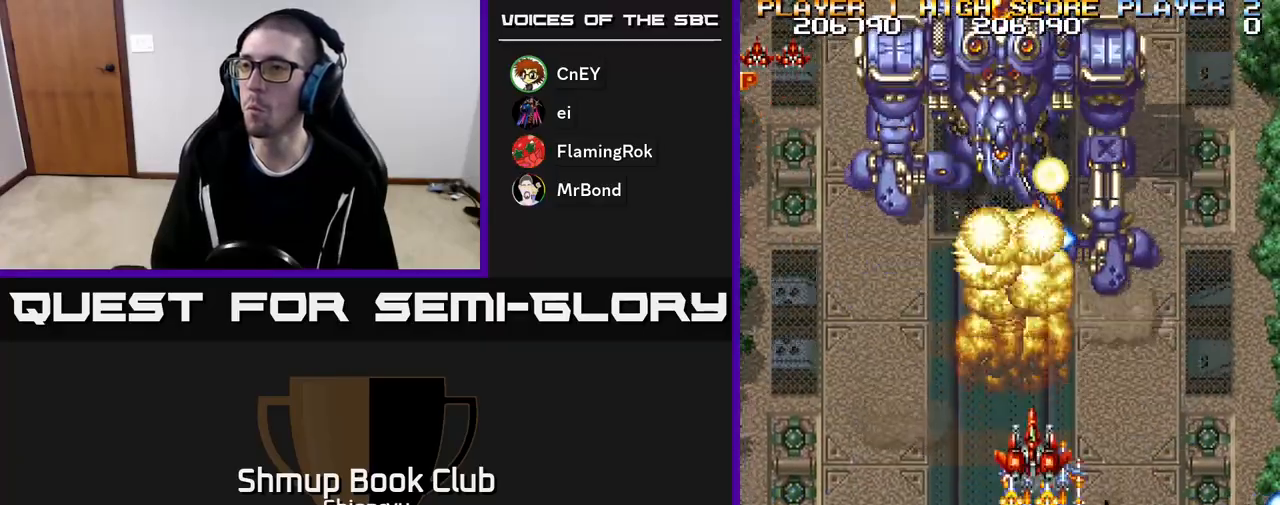
{"buttons": ["R2", "DPAD_DOWN"], "events": [[83, "DPAD_LEFT", "up"], [133, "DPAD_RIGHT", "down"], [150, "DPAD_UP", "up"], [183, "DPAD_RIGHT", "up"], [433, "DPAD_DOWN", "down"]]}
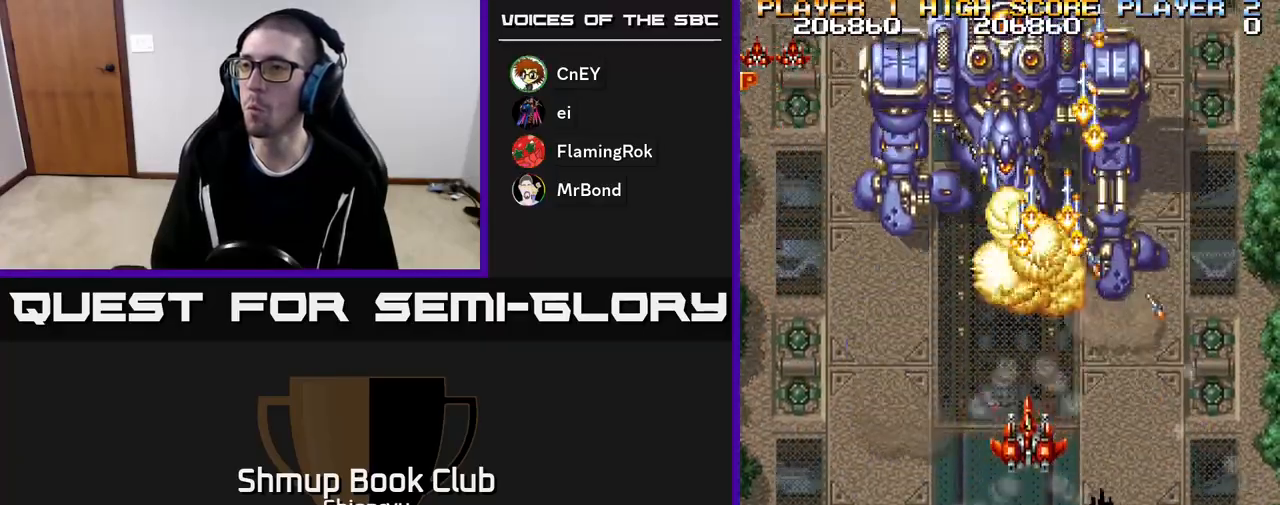
{"buttons": ["R2"], "events": [[217, "DPAD_DOWN", "up"], [300, "DPAD_LEFT", "down"], [367, "DPAD_LEFT", "up"]]}
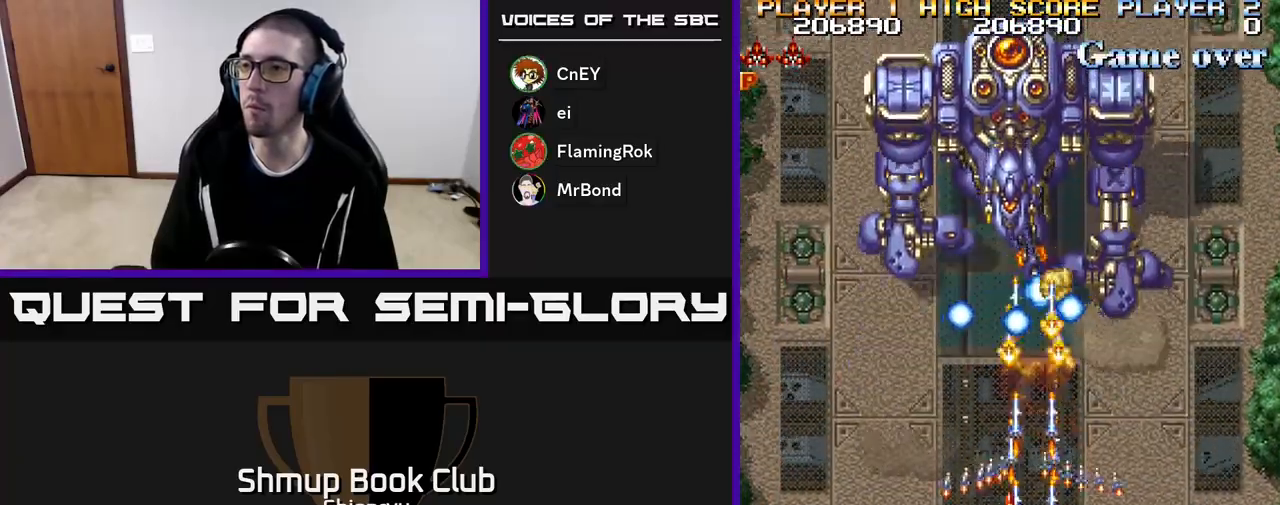
{"buttons": ["R2", "DPAD_UP", "DPAD_RIGHT"], "events": [[150, "DPAD_DOWN", "down"], [317, "DPAD_LEFT", "down"], [350, "DPAD_DOWN", "up"], [417, "DPAD_UP", "down"], [433, "DPAD_LEFT", "up"], [467, "DPAD_RIGHT", "down"]]}
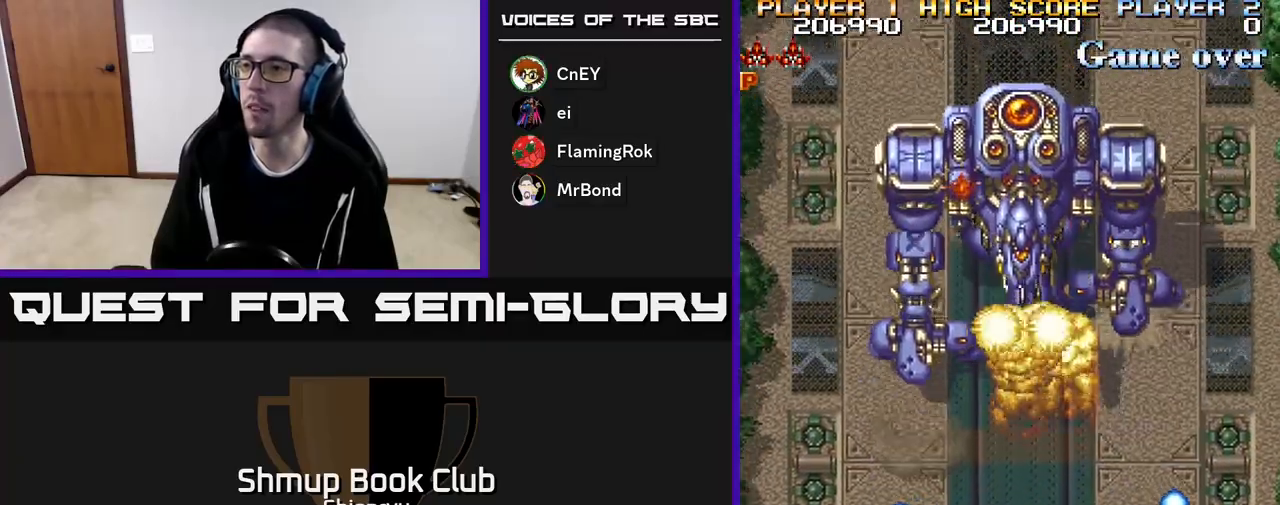
{"buttons": ["R2", "DPAD_DOWN"], "events": [[50, "DPAD_RIGHT", "up"], [83, "DPAD_UP", "up"], [333, "DPAD_DOWN", "down"]]}
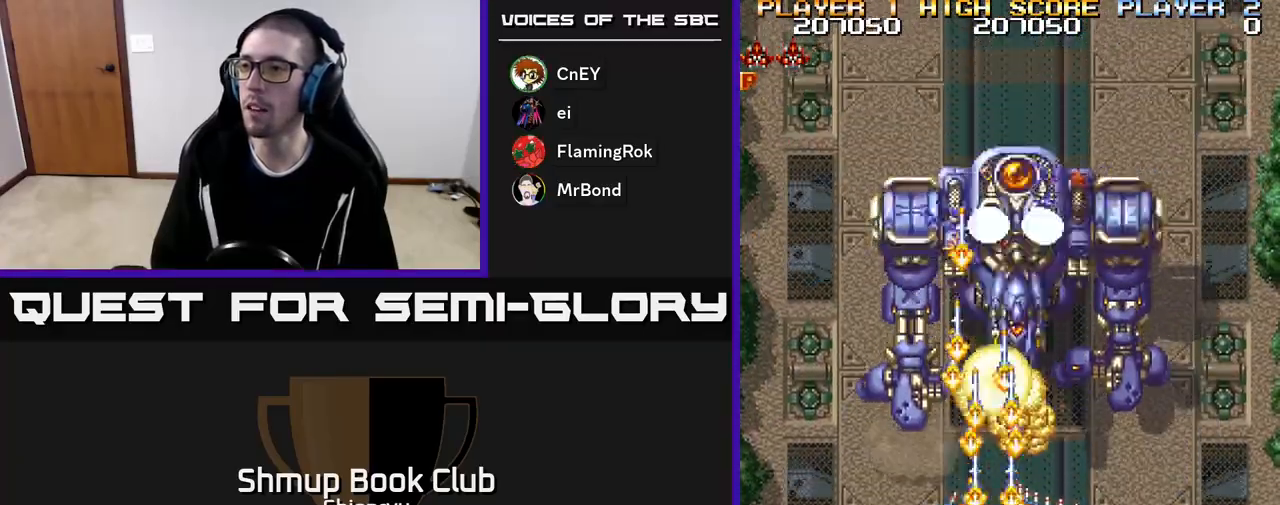
{"buttons": ["R2", "DPAD_LEFT"], "events": [[33, "DPAD_DOWN", "up"], [83, "DPAD_LEFT", "down"], [183, "DPAD_LEFT", "up"], [400, "DPAD_LEFT", "down"]]}
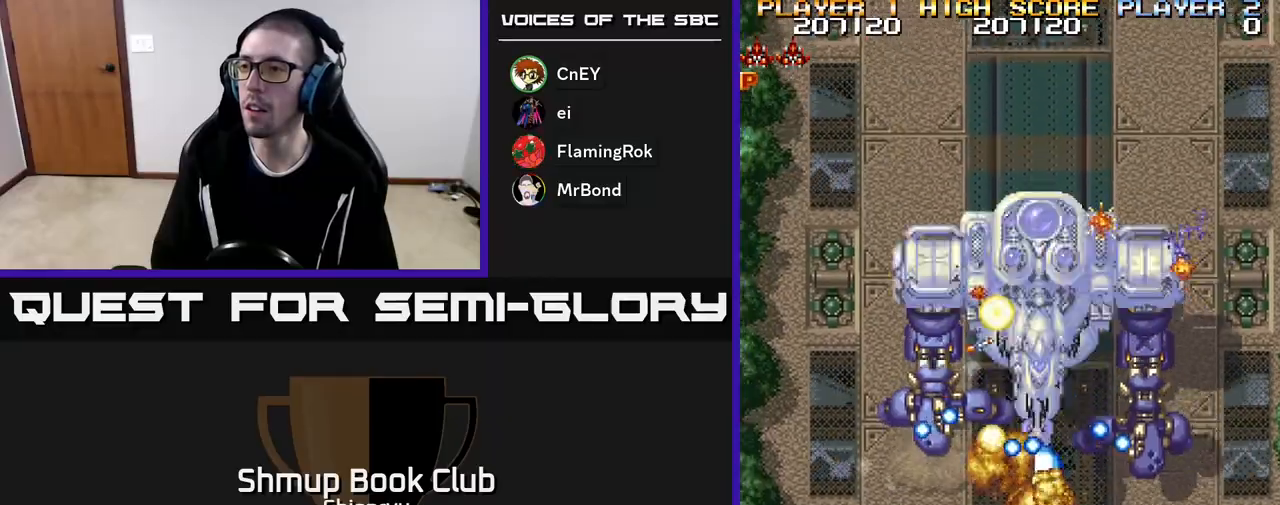
{"buttons": ["DPAD_UP"], "events": [[333, "DPAD_UP", "down"], [367, "A", "down"], [400, "DPAD_LEFT", "up"], [500, "A", "up"], [500, "R2", "up"]]}
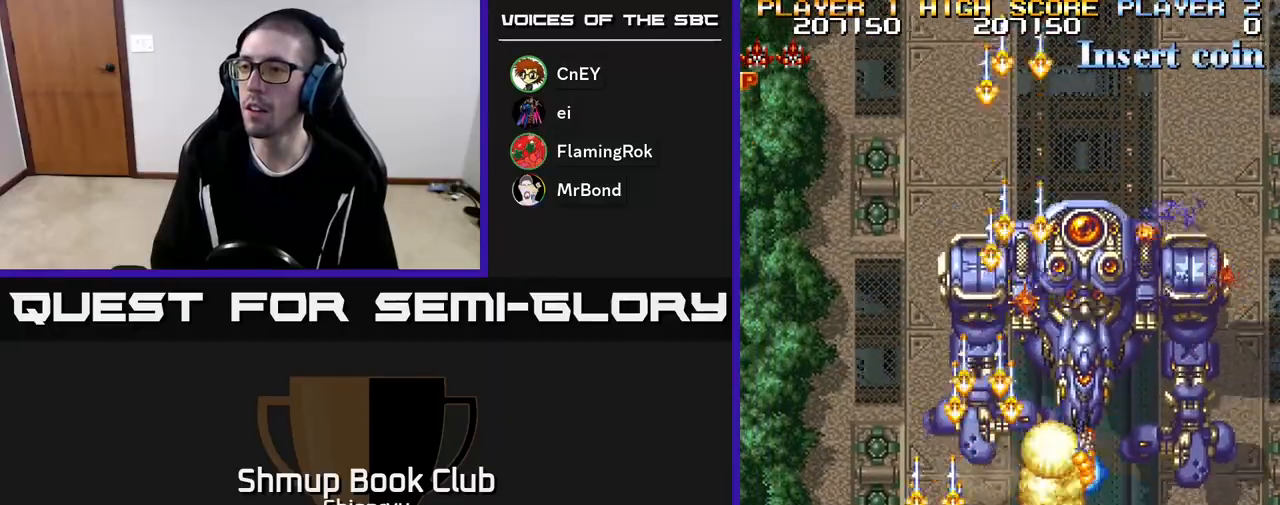
{"buttons": ["A", "DPAD_DOWN"], "events": [[33, "DPAD_RIGHT", "down"], [50, "A", "down"], [200, "A", "up"], [217, "DPAD_UP", "up"], [283, "A", "down"], [367, "A", "up"], [400, "DPAD_DOWN", "down"], [450, "A", "down"], [500, "DPAD_RIGHT", "up"]]}
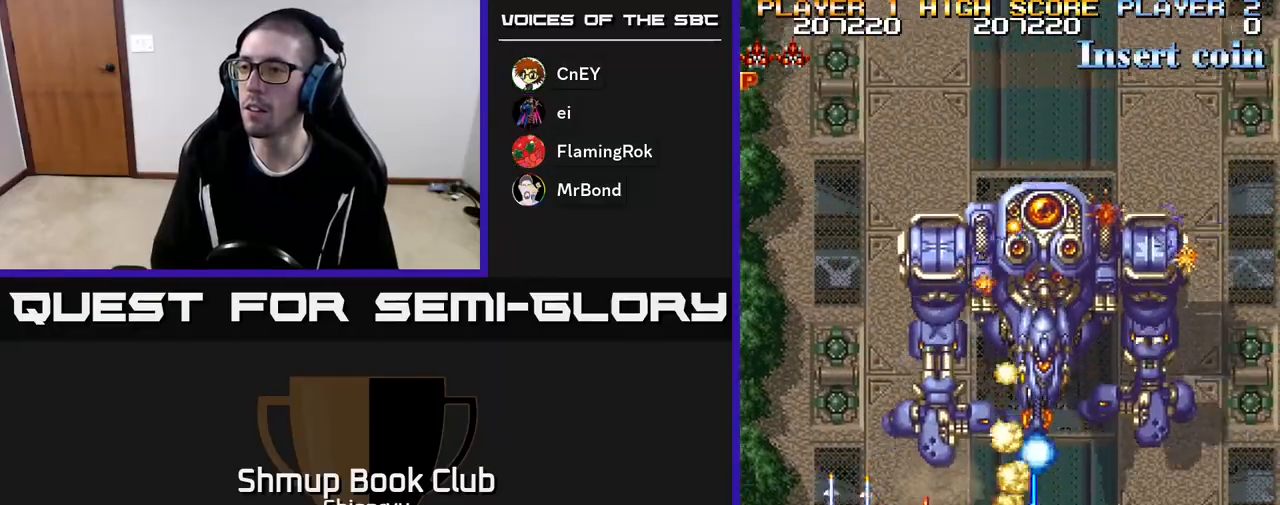
{"buttons": ["A"], "events": [[50, "A", "up"], [67, "DPAD_DOWN", "up"], [117, "A", "down"], [250, "A", "up"], [283, "A", "down"], [333, "DPAD_RIGHT", "down"], [383, "DPAD_RIGHT", "up"], [400, "A", "up"], [483, "A", "down"]]}